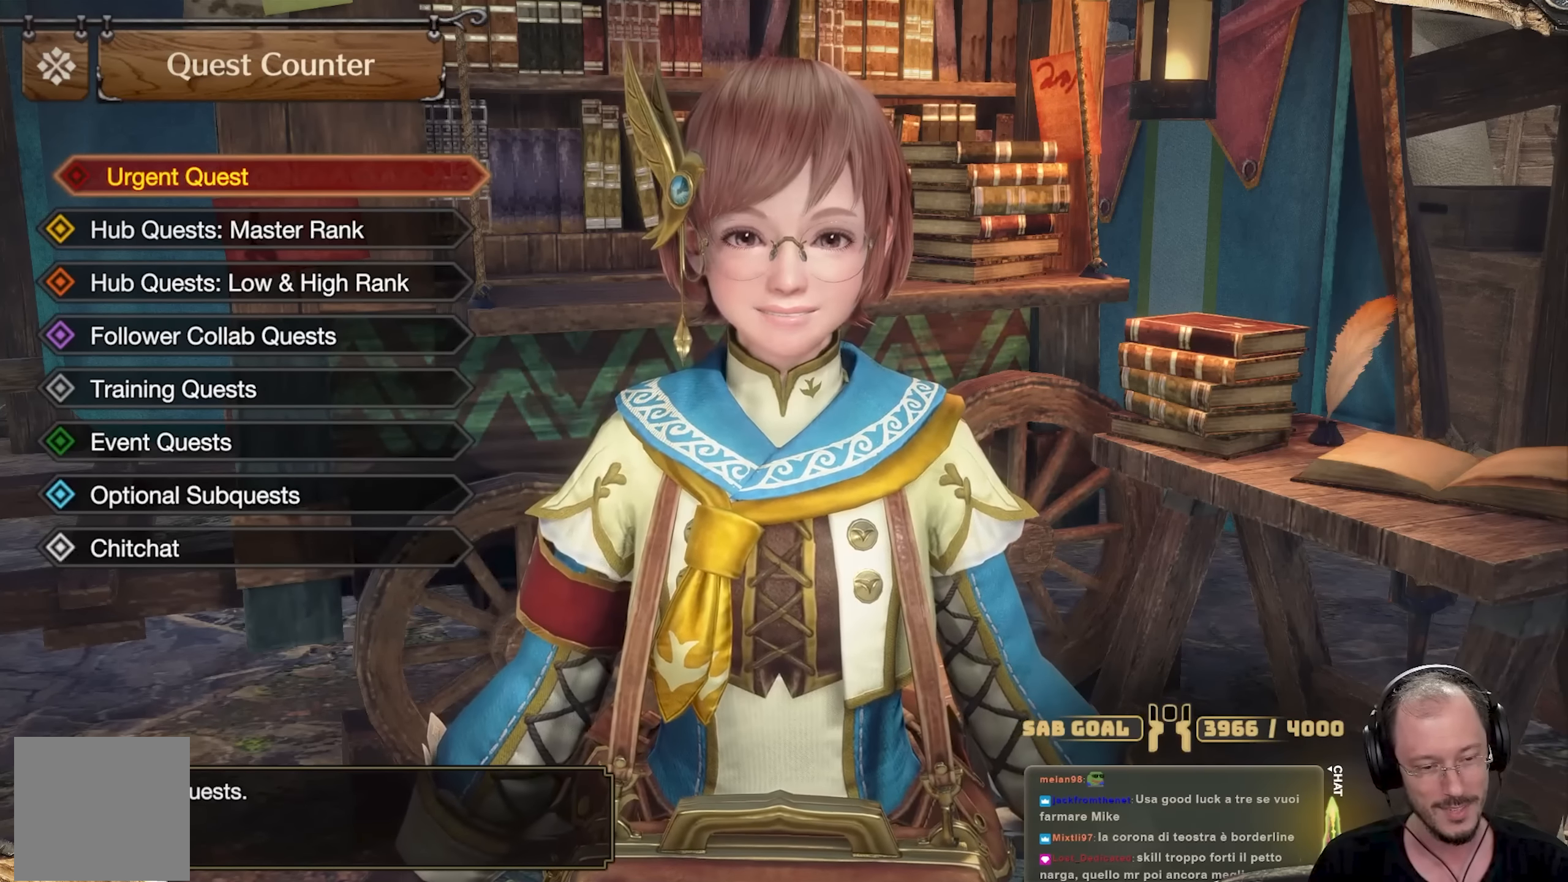
Gameplay with a controller (Xbox layout); each line is a JSON object with the inputs held at the frame after it. "events" lists button and stick changes between this image and that frame as [ms after this image, input, new state], when the widget could be followed in between. Not read: R3.
{"buttons": [], "left_stick": "left", "right_stick": "center", "events": [[184, "B", "down"], [267, "B", "up"], [350, "B", "down"], [433, "B", "up"], [450, "left_stick", "left"]]}
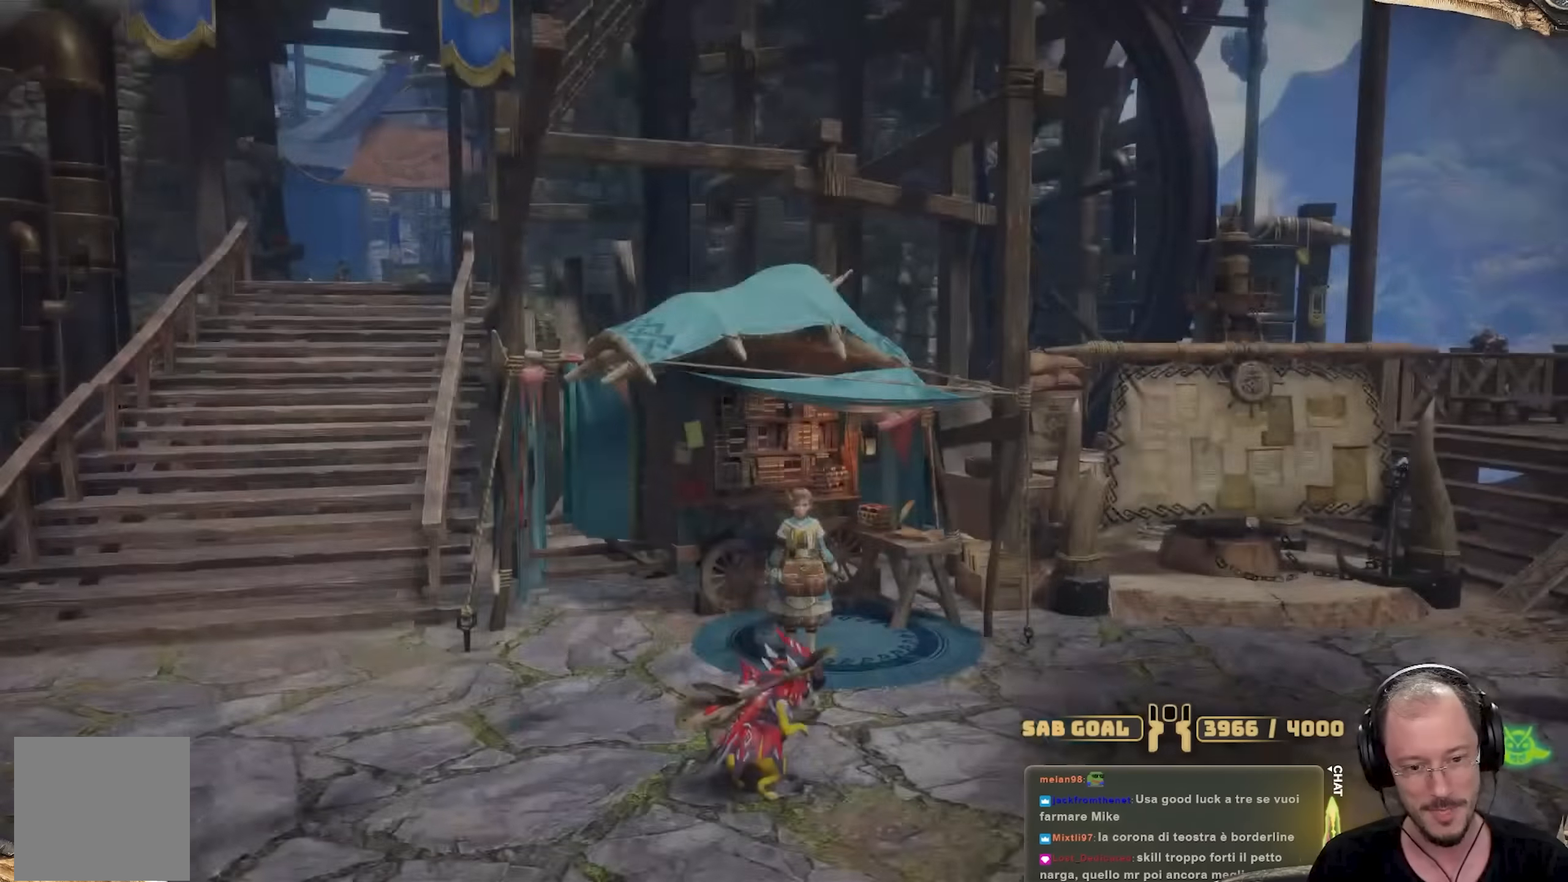
{"buttons": ["L3"], "left_stick": "up-left", "right_stick": "center", "events": [[267, "right_stick", "left"], [300, "left_stick", "up-left"], [450, "right_stick", "center"], [467, "L3", "down"]]}
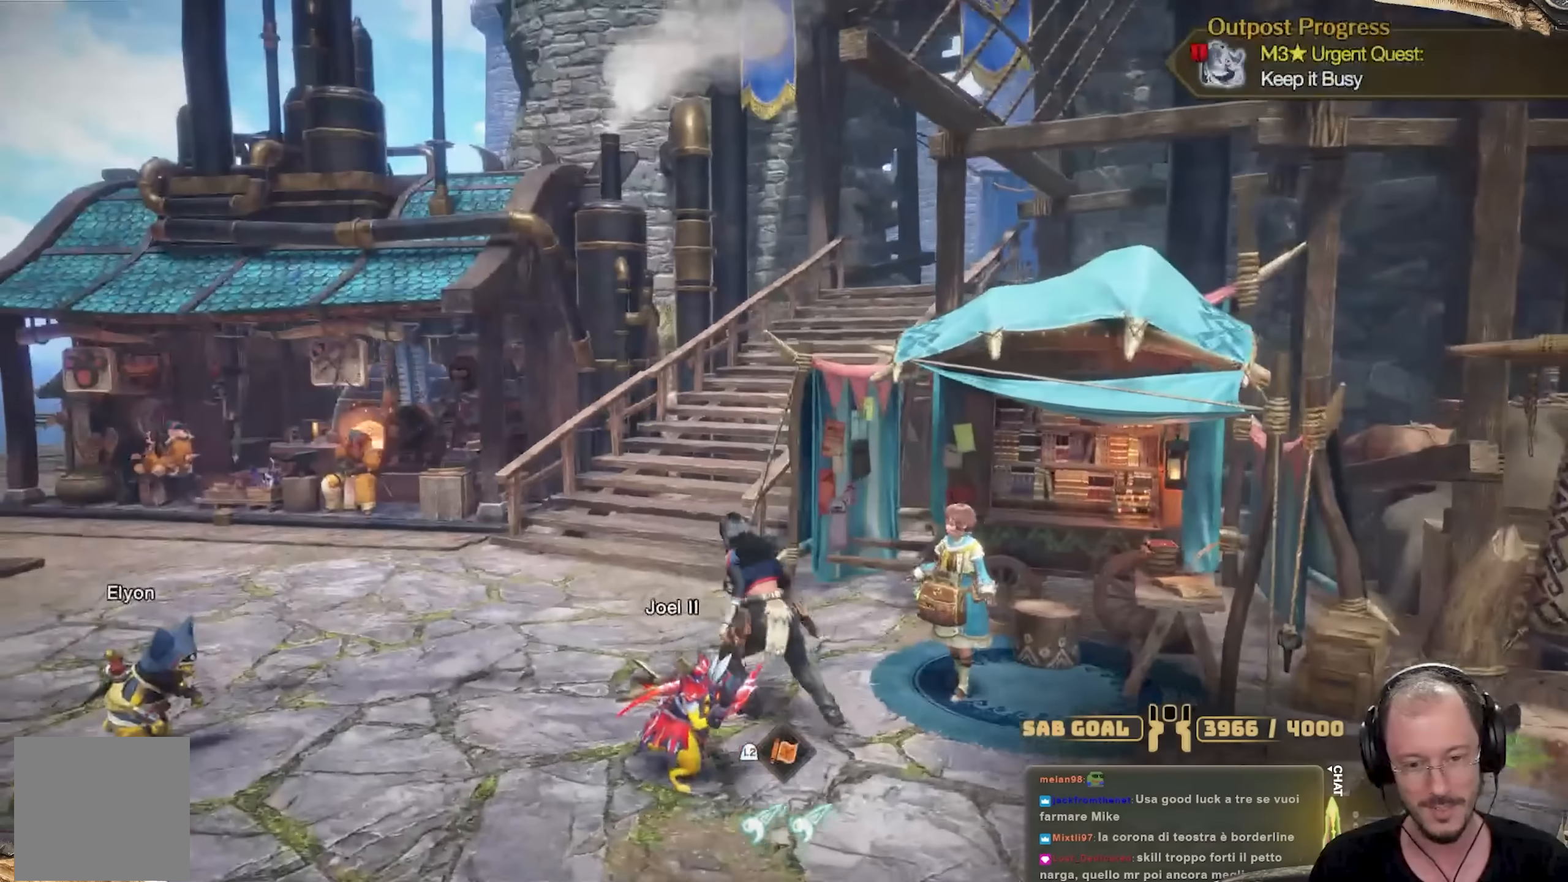
{"buttons": [], "left_stick": "up-left", "right_stick": "center", "events": [[100, "L3", "up"]]}
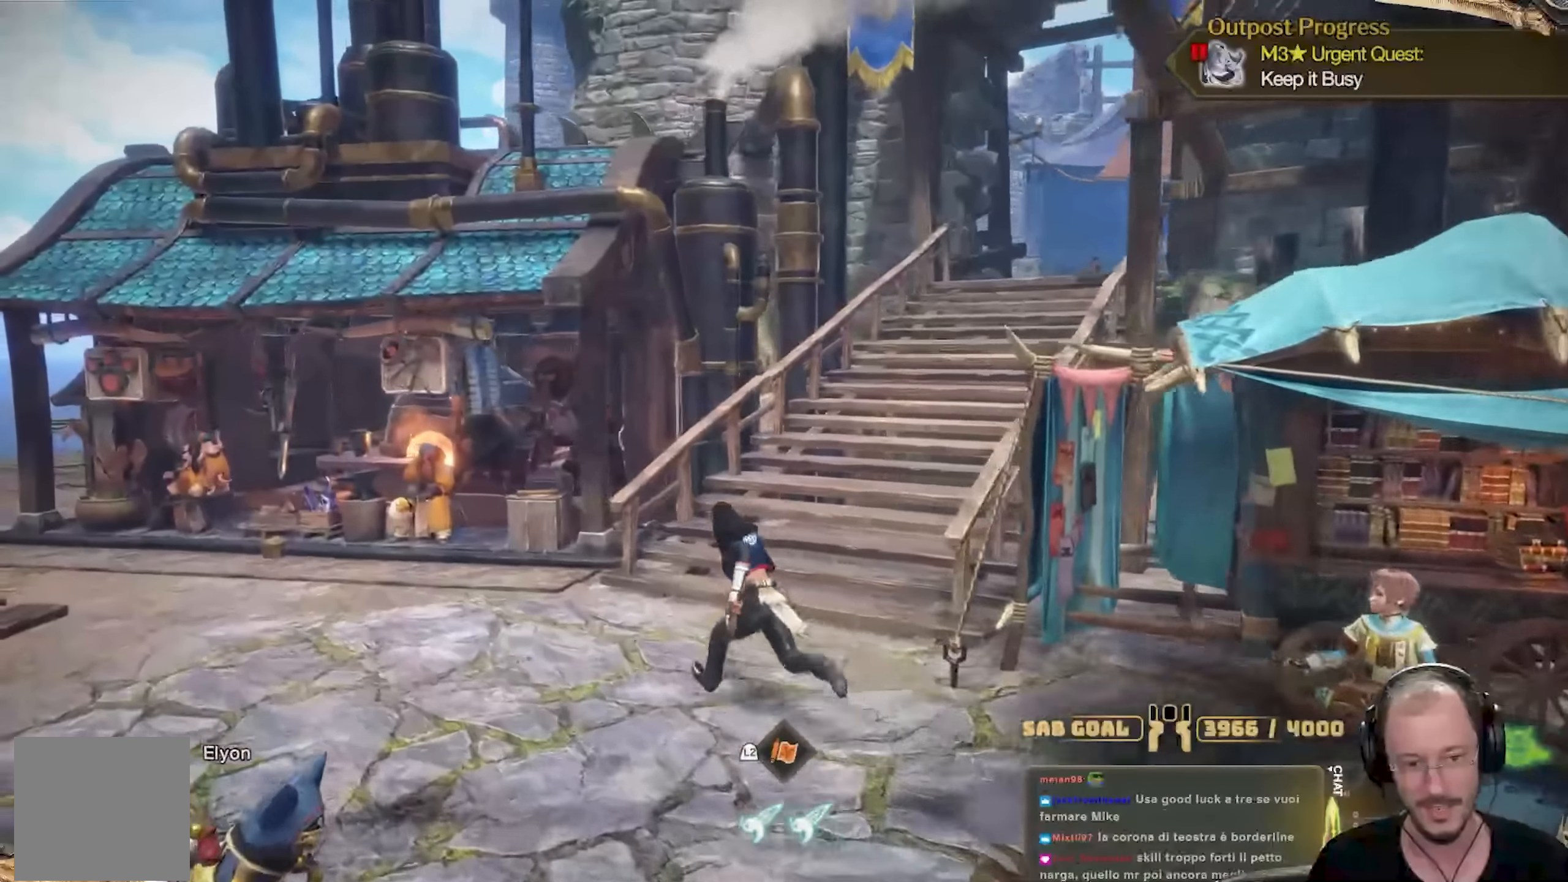
{"buttons": [], "left_stick": "up-left", "right_stick": "center", "events": []}
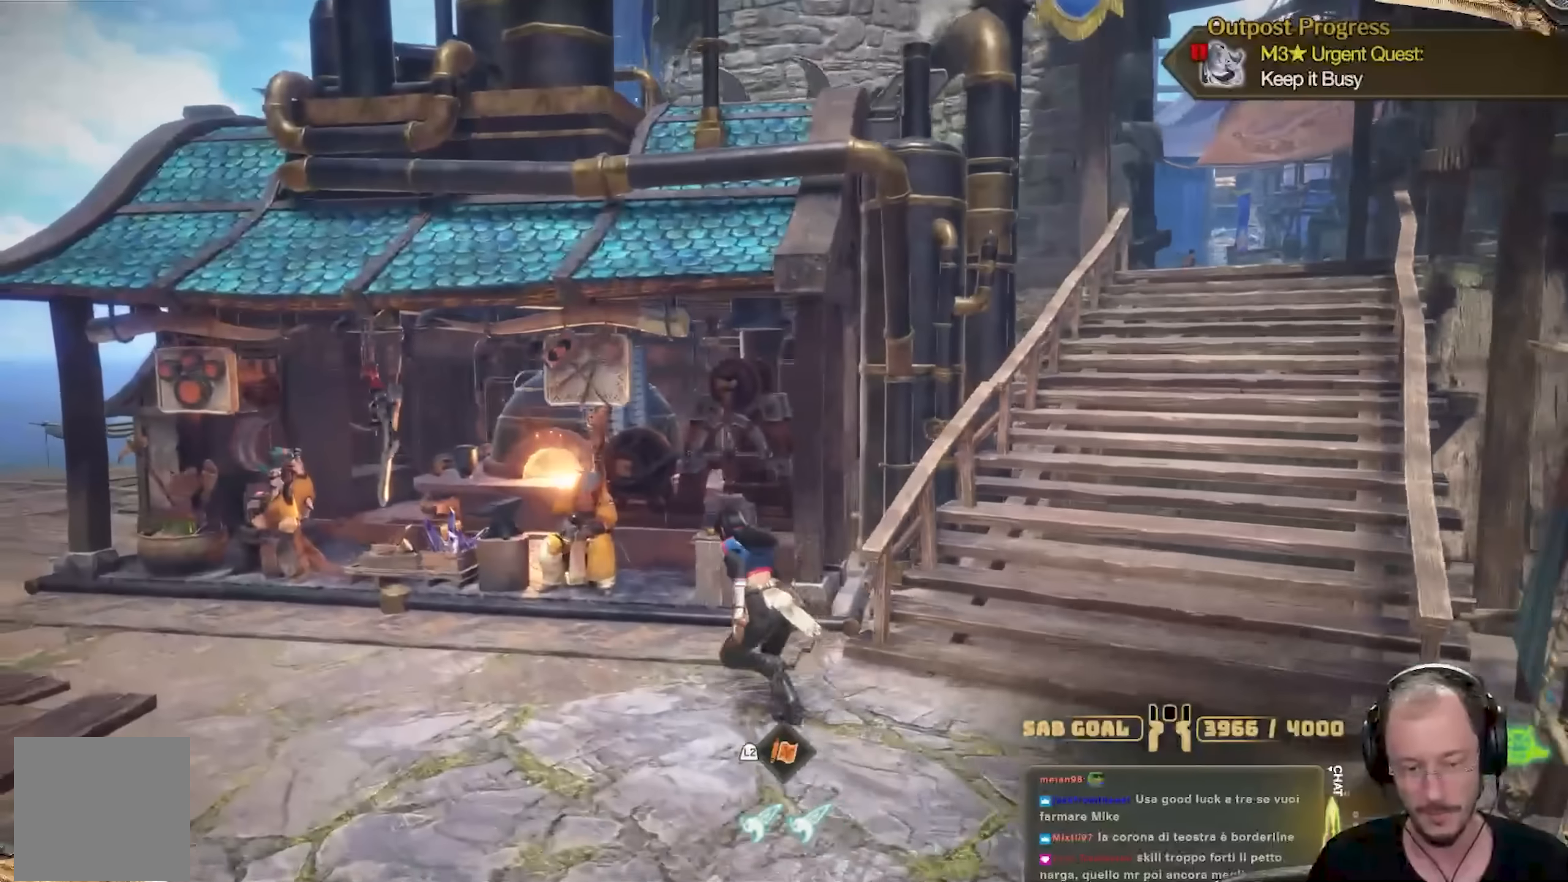
{"buttons": [], "left_stick": "center", "right_stick": "center", "events": [[167, "A", "down"], [267, "A", "up"], [317, "A", "down"], [434, "left_stick", "center"], [451, "A", "up"]]}
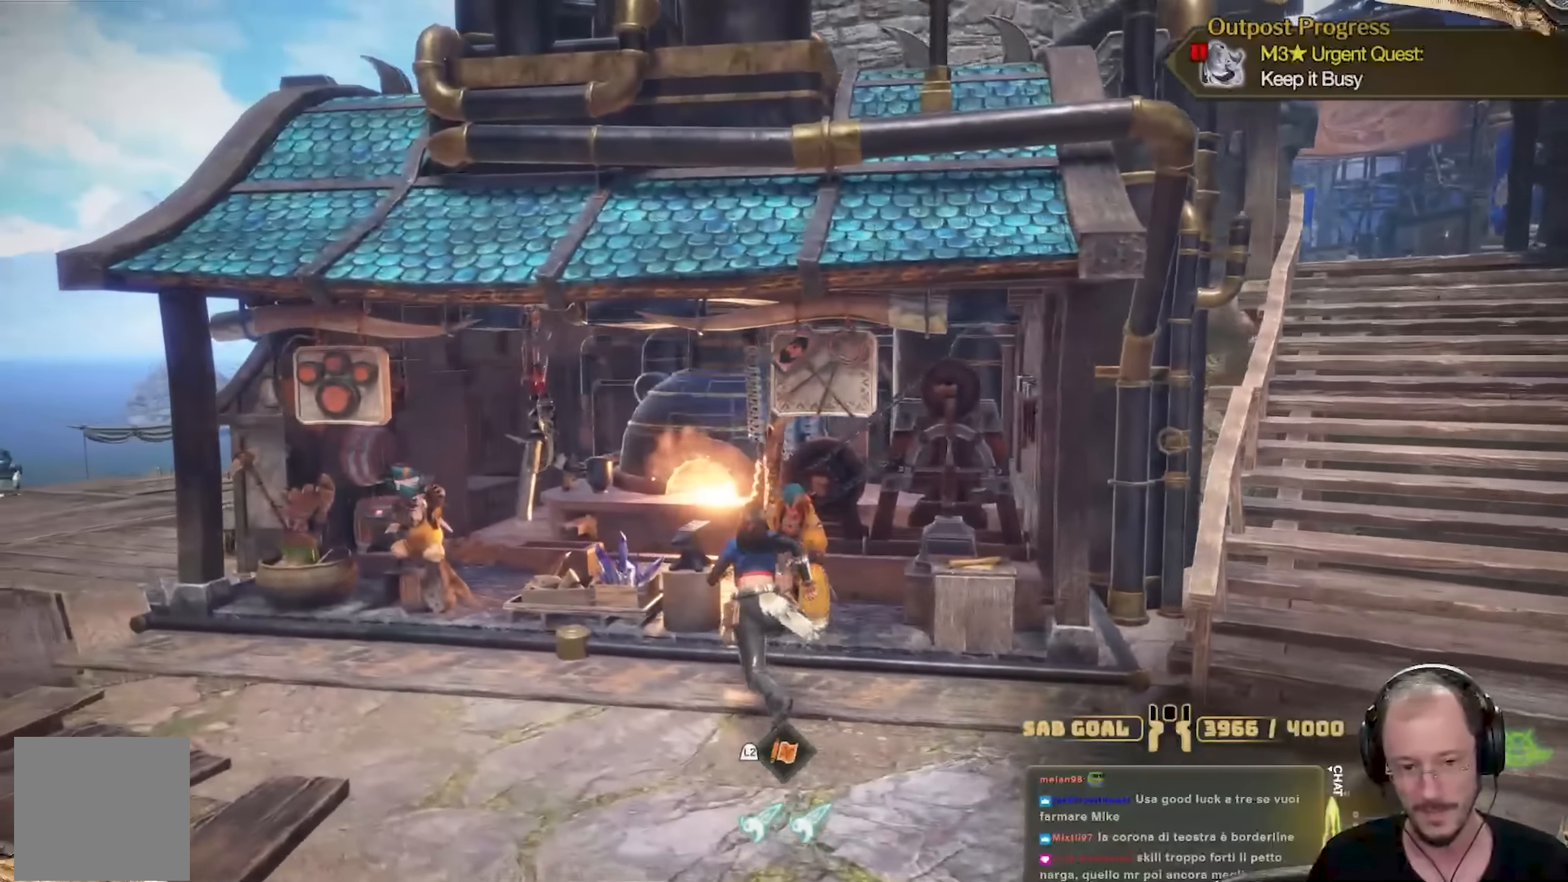
{"buttons": [], "left_stick": "center", "right_stick": "center", "events": [[117, "A", "down"], [150, "left_stick", "up"], [183, "A", "up"], [250, "A", "down"], [350, "A", "up"], [384, "left_stick", "center"]]}
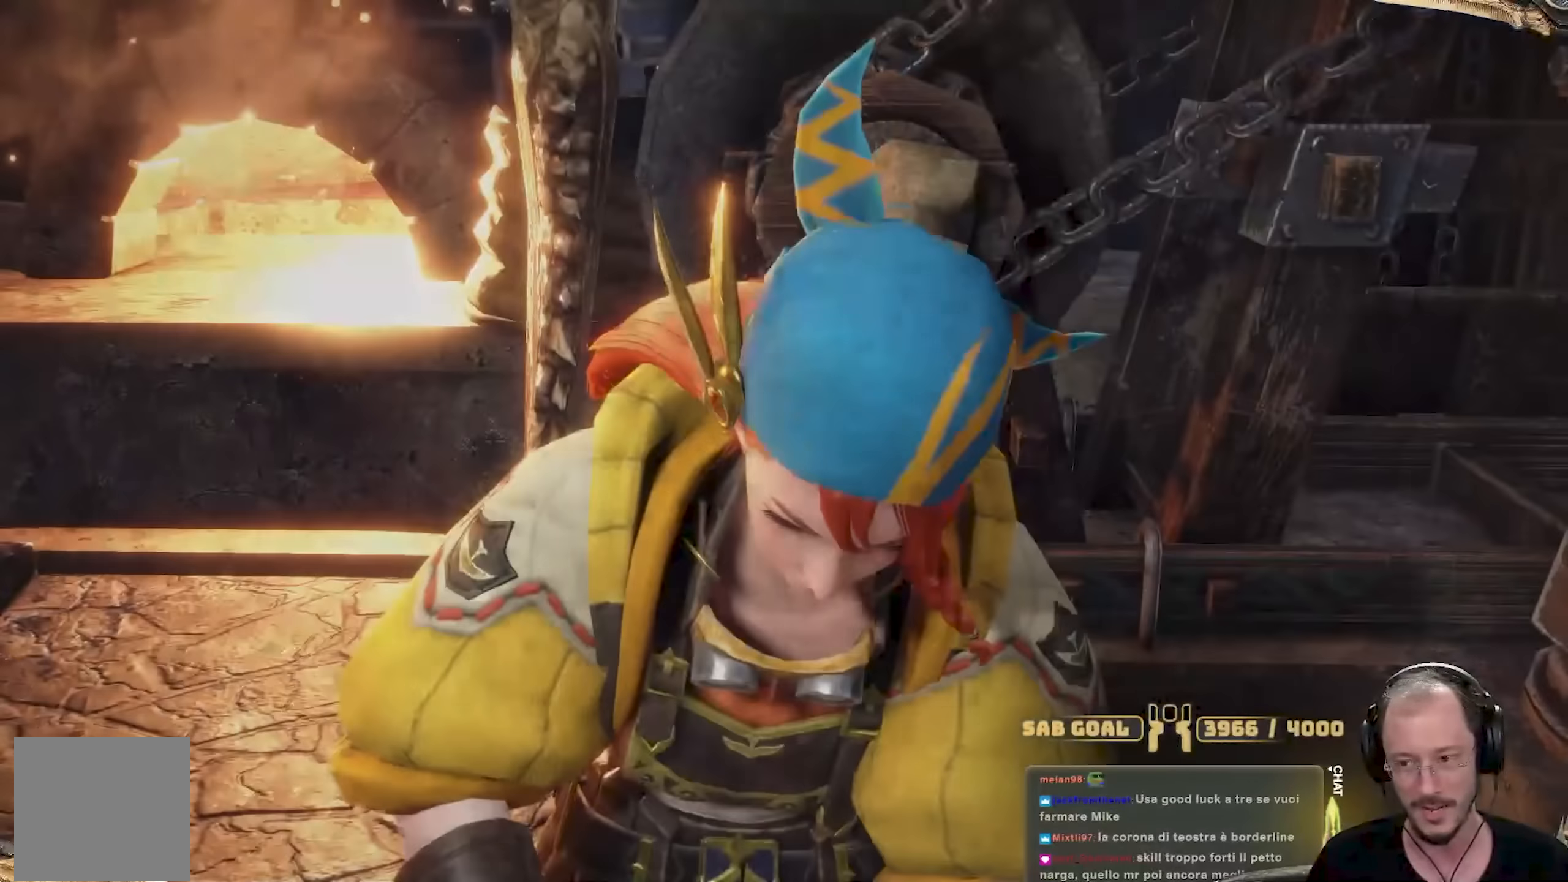
{"buttons": [], "left_stick": "center", "right_stick": "center", "events": []}
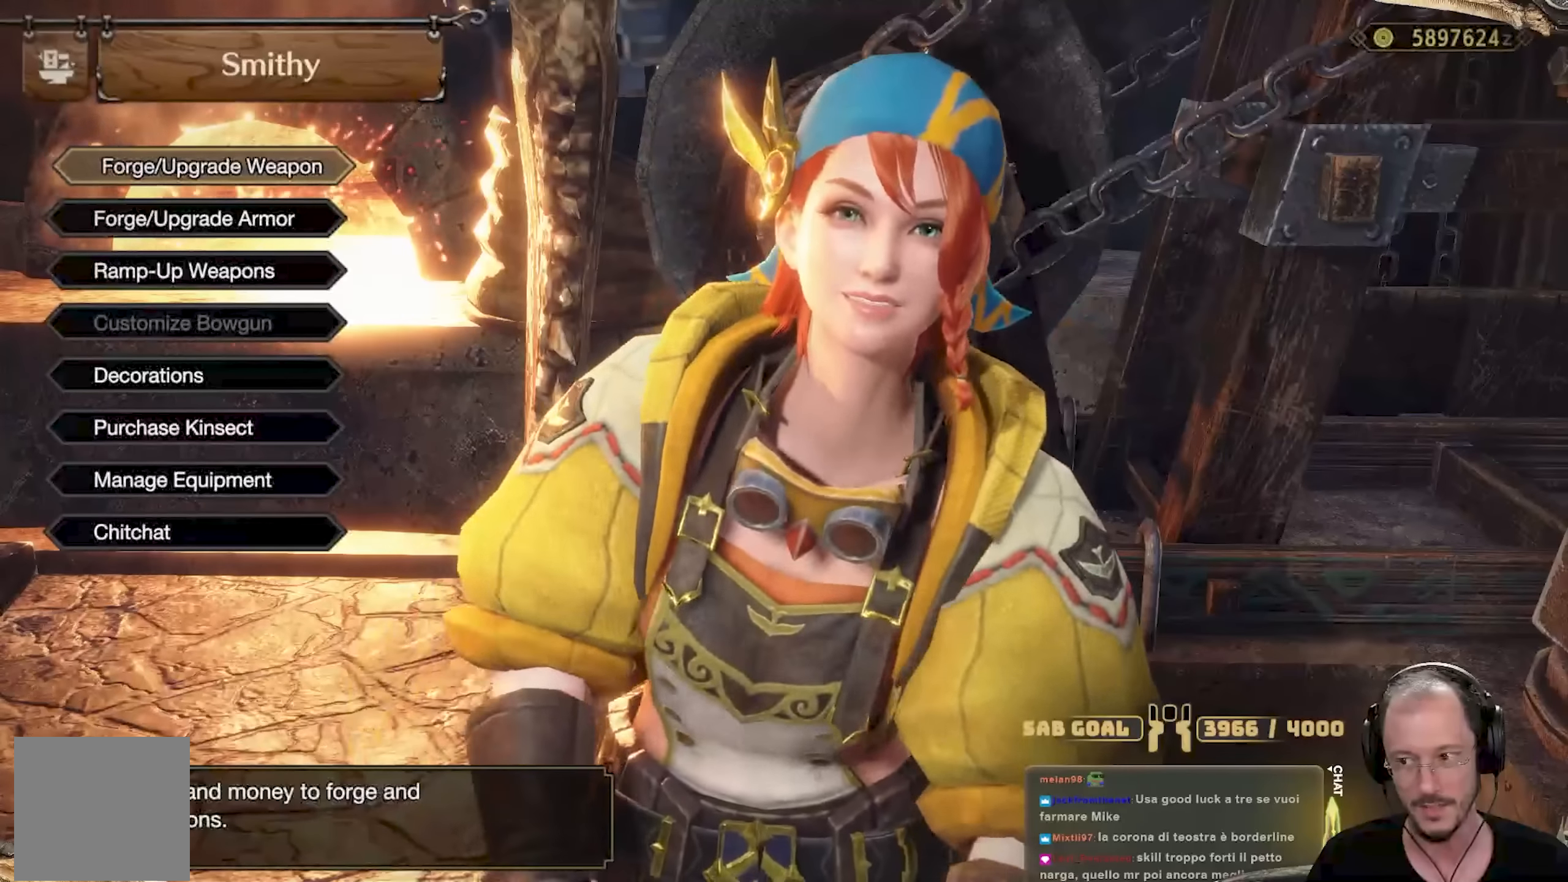
{"buttons": [], "left_stick": "center", "right_stick": "center", "events": []}
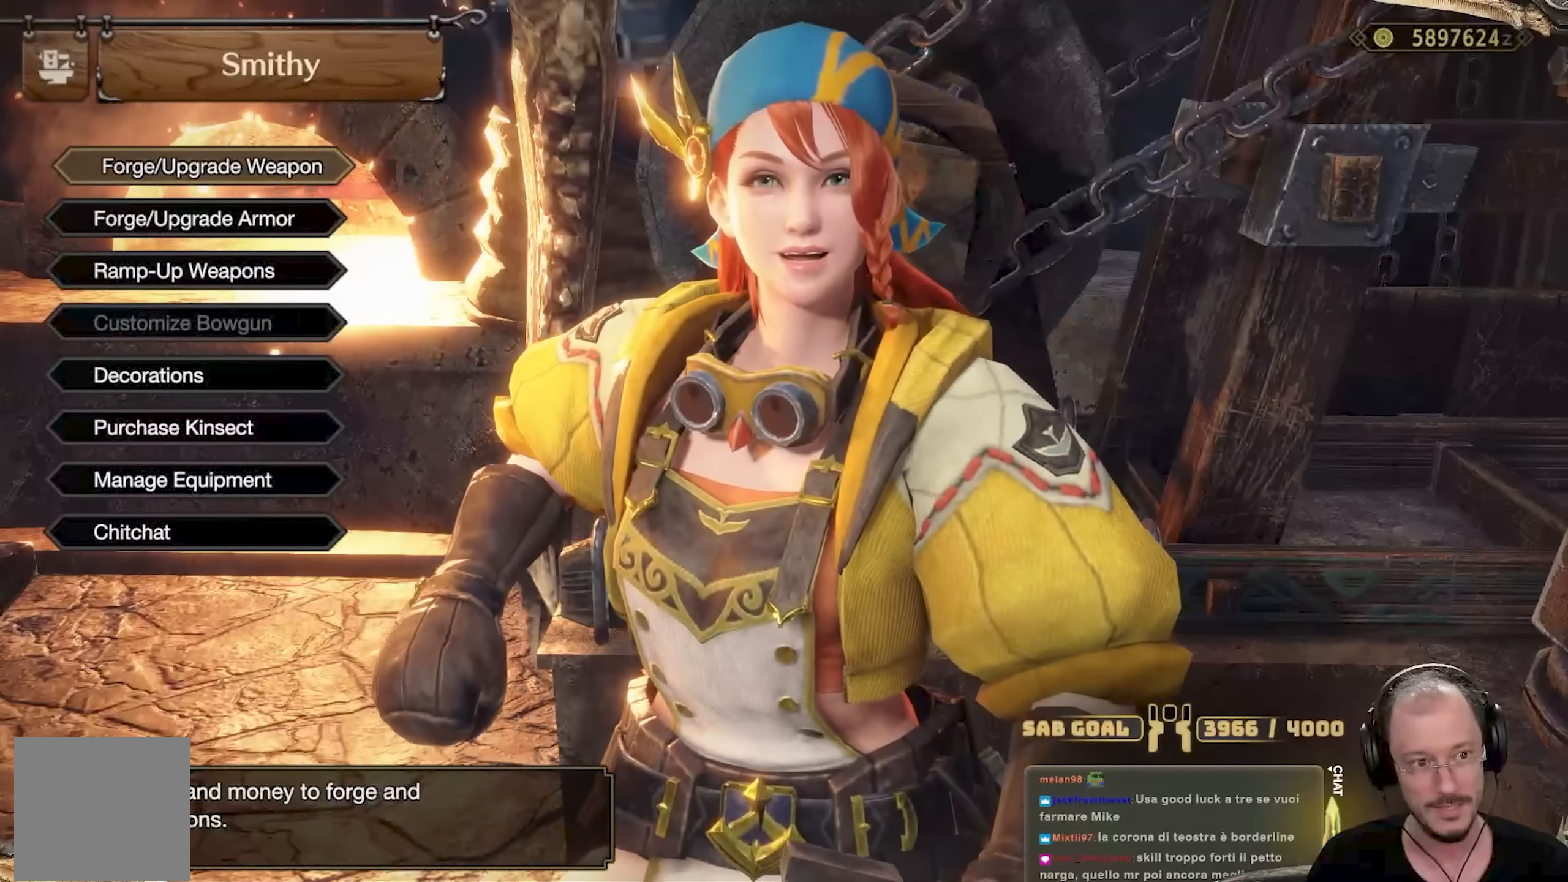
{"buttons": [], "left_stick": "center", "right_stick": "center", "events": [[200, "A", "down"], [317, "A", "up"]]}
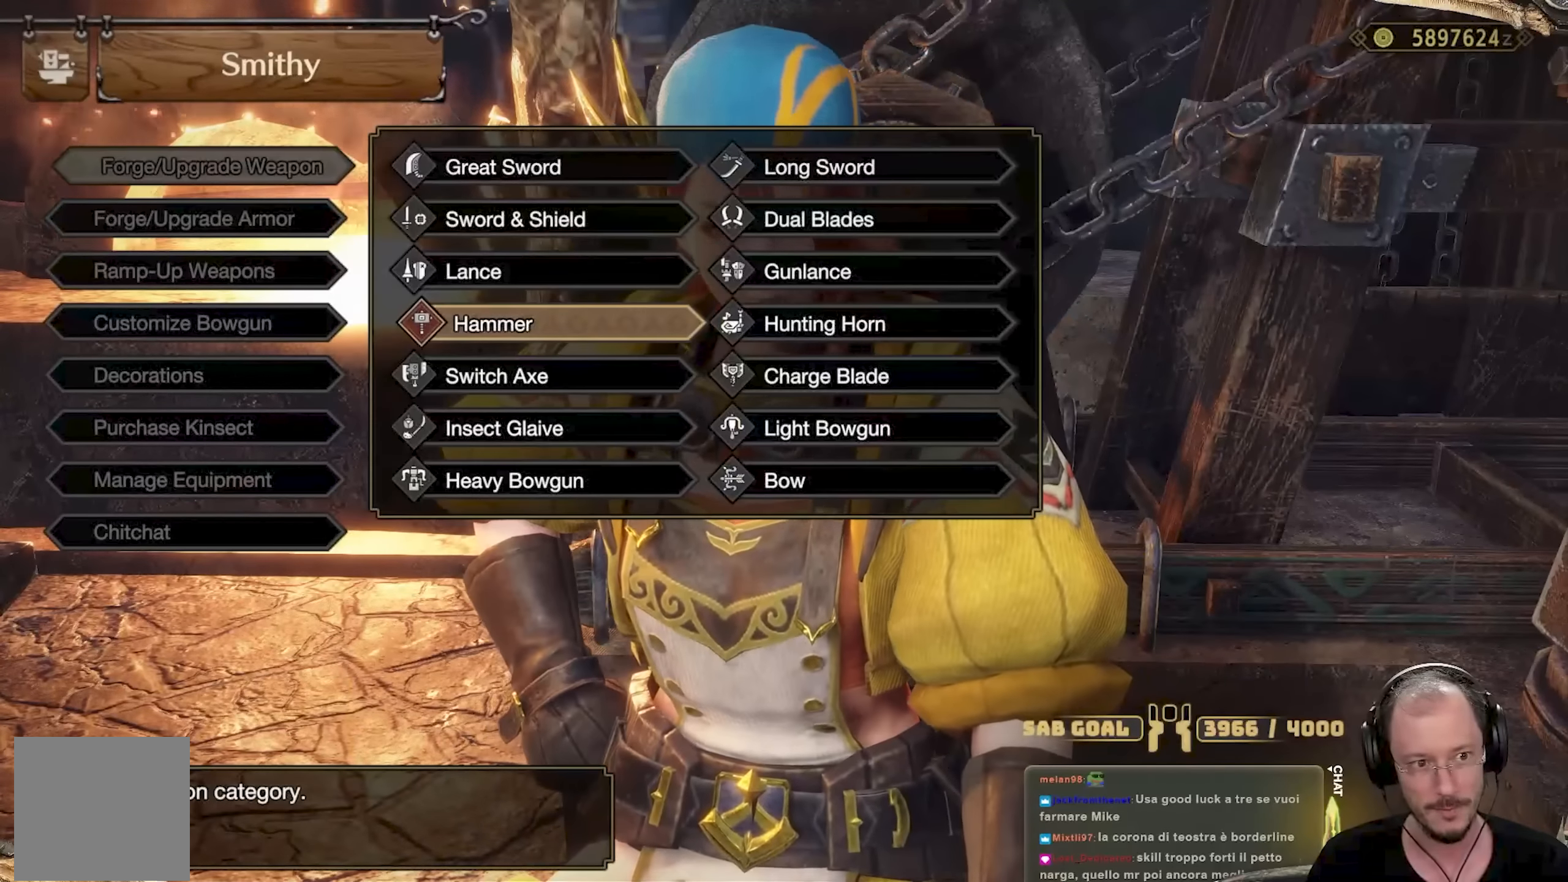
{"buttons": [], "left_stick": "center", "right_stick": "center", "events": [[117, "B", "down"], [283, "B", "up"], [283, "DPAD_DOWN", "down"], [350, "DPAD_DOWN", "up"], [384, "A", "down"], [467, "A", "up"]]}
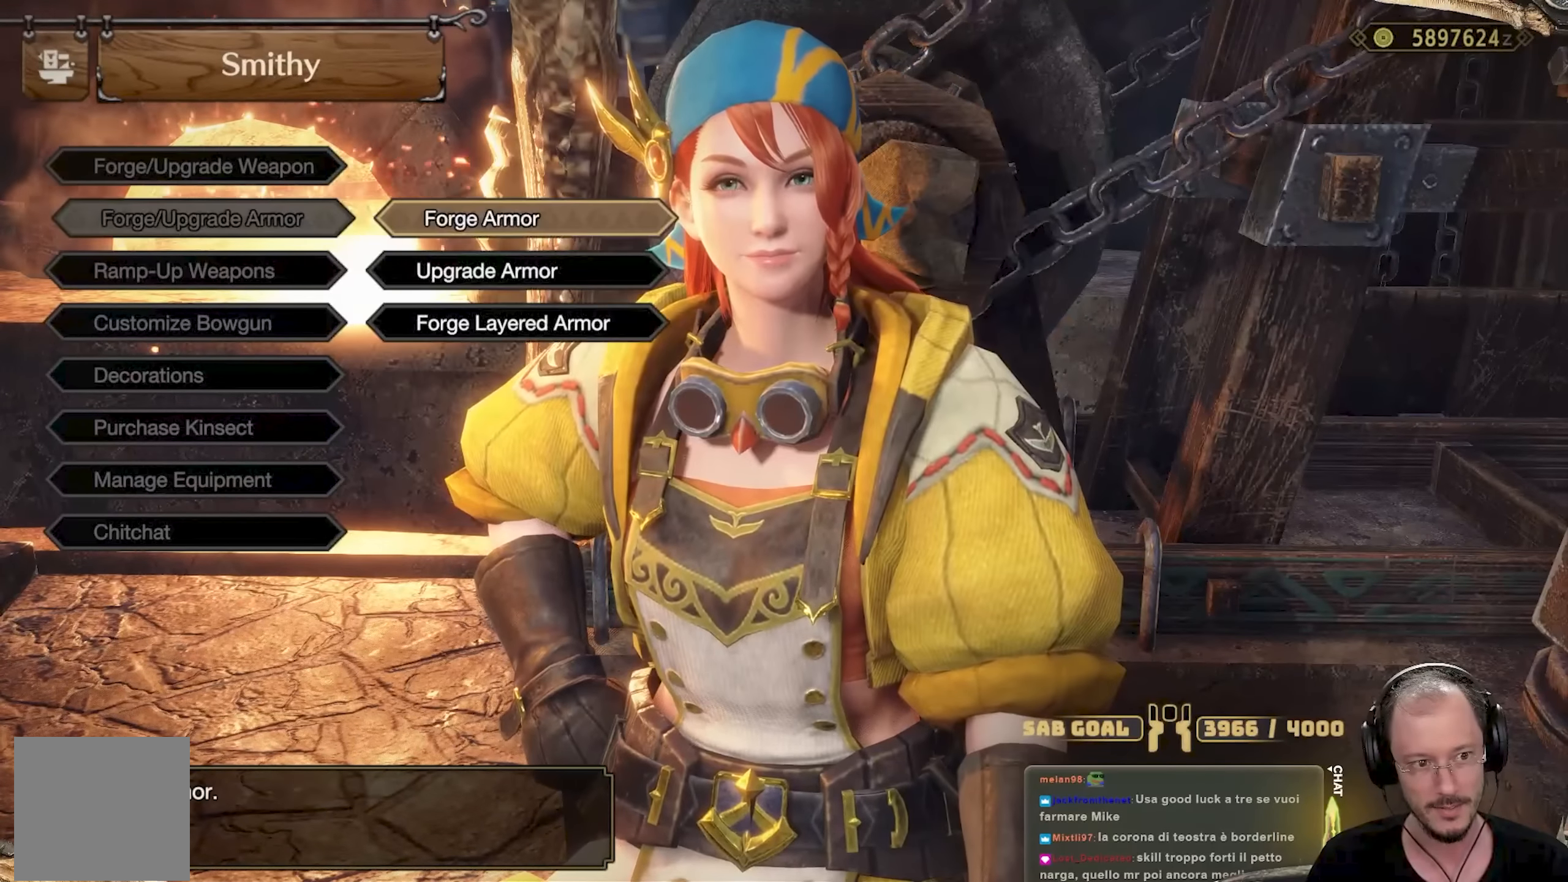
{"buttons": [], "left_stick": "center", "right_stick": "center", "events": [[251, "A", "down"], [368, "A", "up"]]}
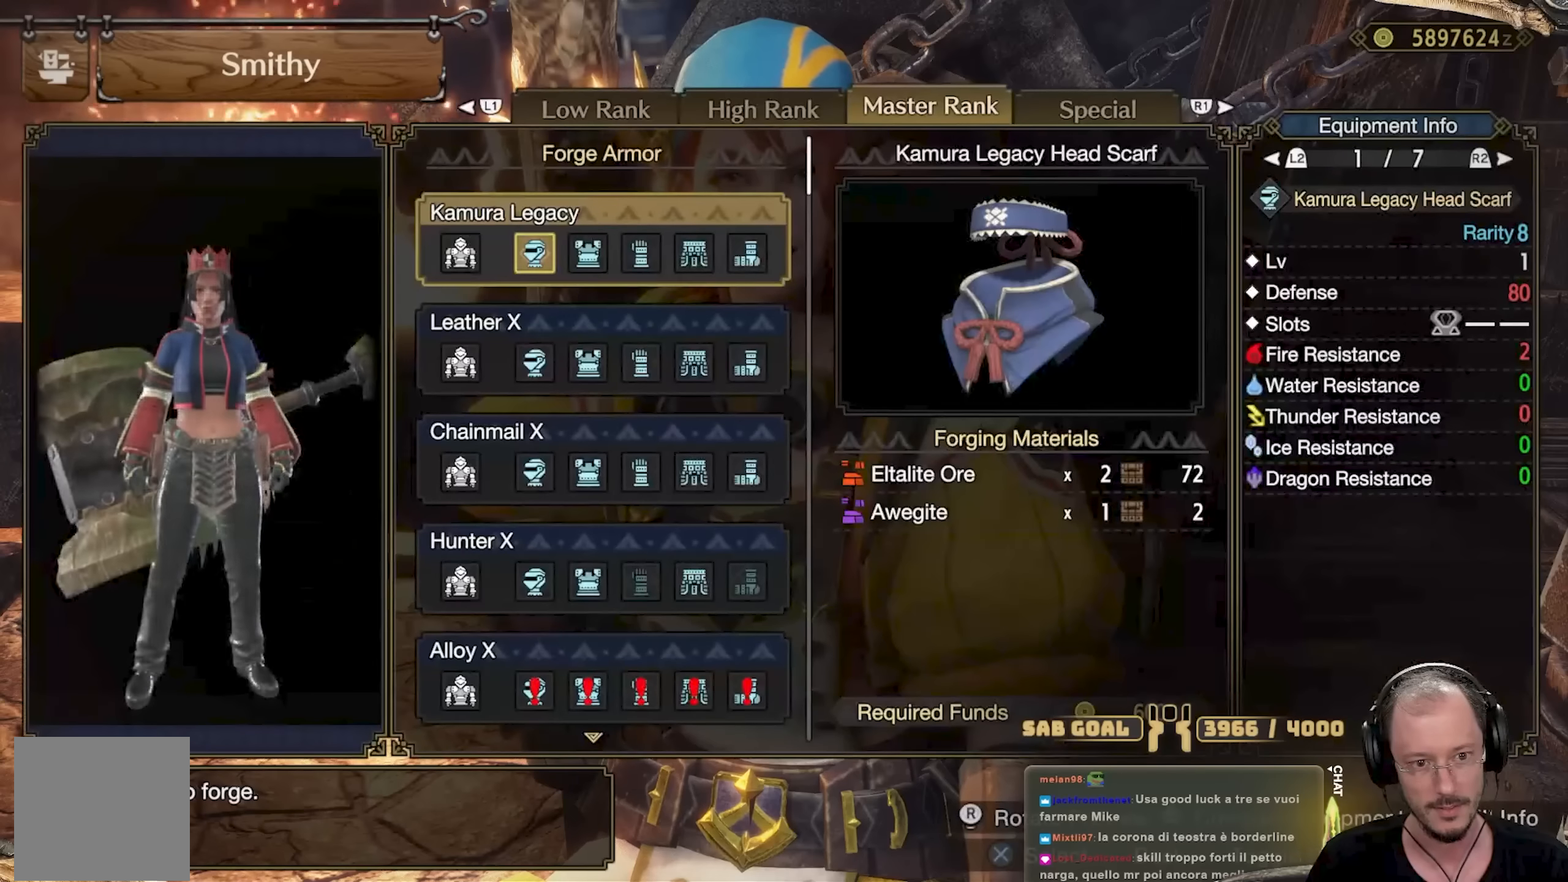
{"buttons": ["B"], "left_stick": "center", "right_stick": "center", "events": [[434, "B", "down"]]}
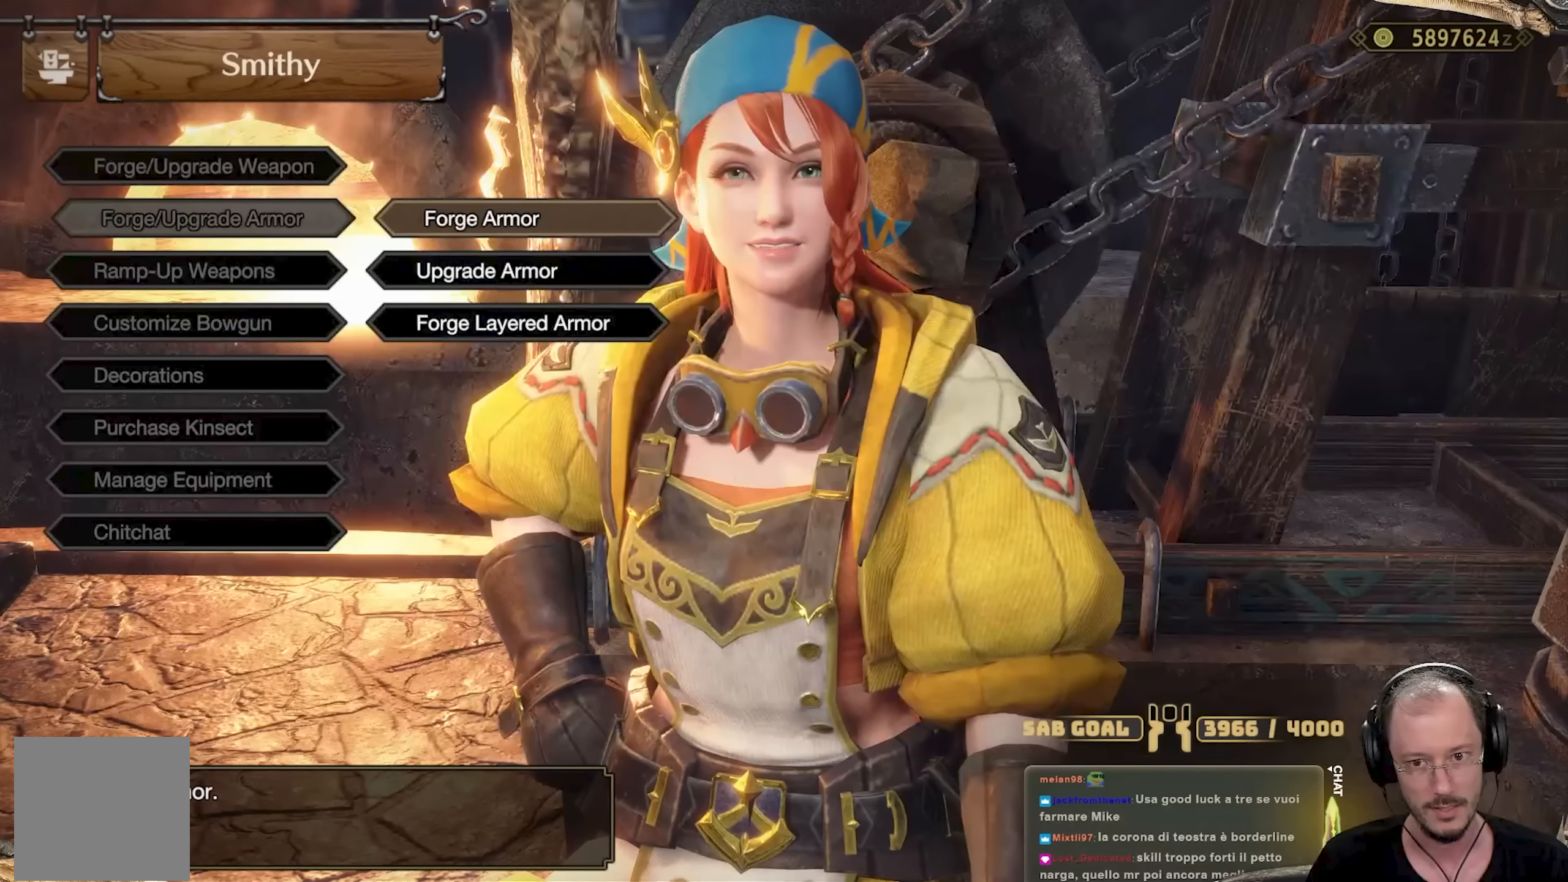
{"buttons": ["B"], "left_stick": "center", "right_stick": "center", "events": [[16, "B", "up"], [150, "DPAD_DOWN", "down"], [233, "DPAD_DOWN", "up"], [484, "B", "down"]]}
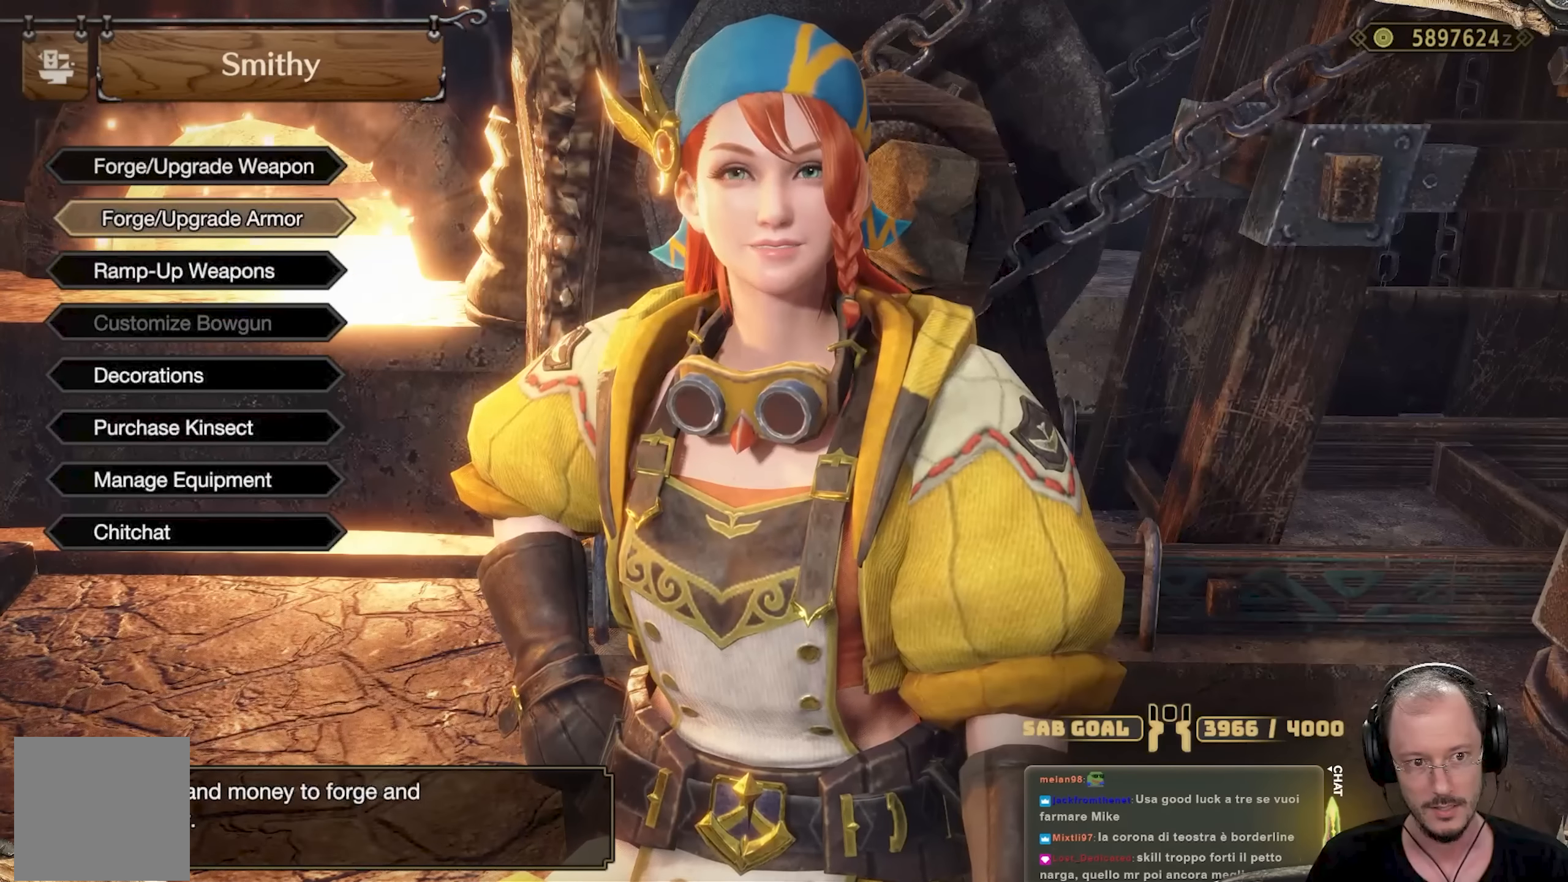
{"buttons": [], "left_stick": "center", "right_stick": "center", "events": [[84, "B", "up"], [150, "DPAD_DOWN", "down"], [217, "DPAD_DOWN", "up"], [317, "A", "down"], [401, "A", "up"]]}
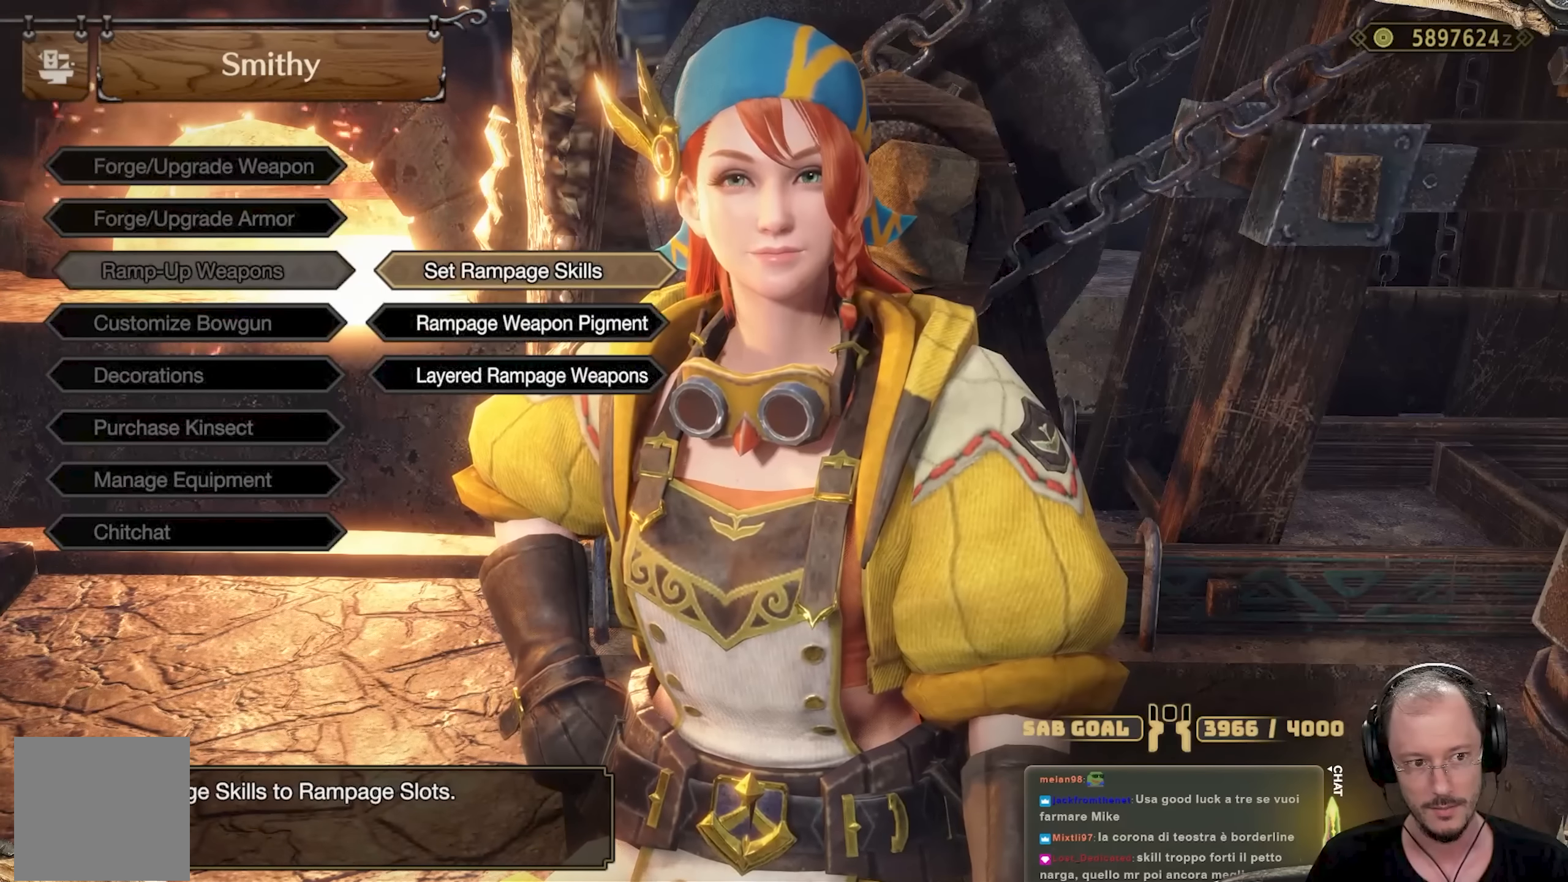
{"buttons": [], "left_stick": "center", "right_stick": "center", "events": [[133, "B", "down"], [267, "B", "up"], [333, "DPAD_UP", "down"], [400, "A", "down"], [400, "DPAD_UP", "up"], [500, "A", "up"]]}
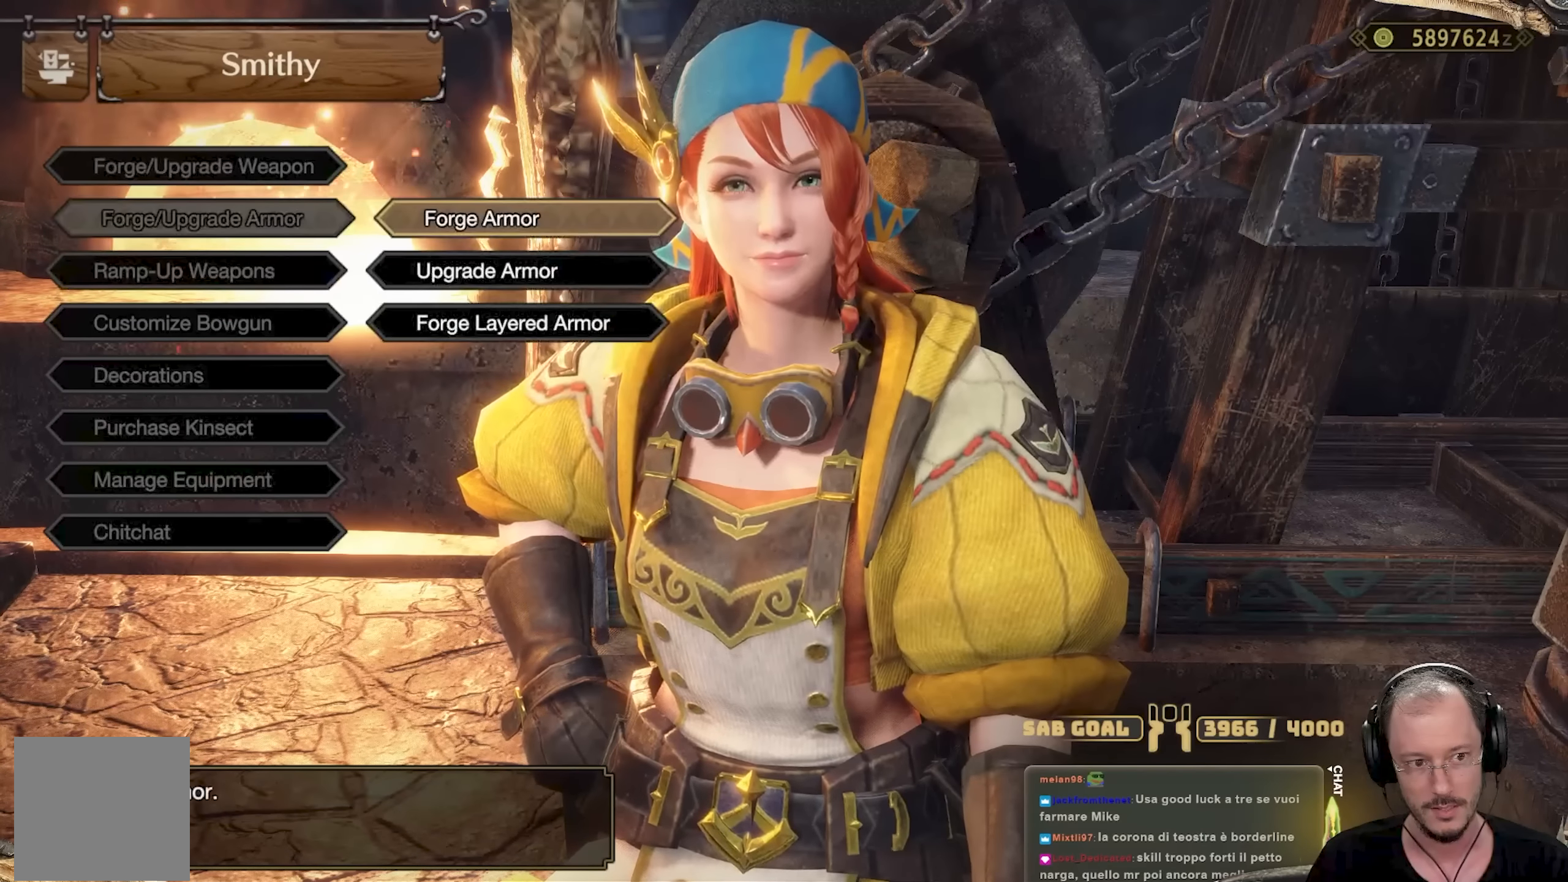
{"buttons": [], "left_stick": "center", "right_stick": "center", "events": [[184, "A", "down"], [317, "A", "up"]]}
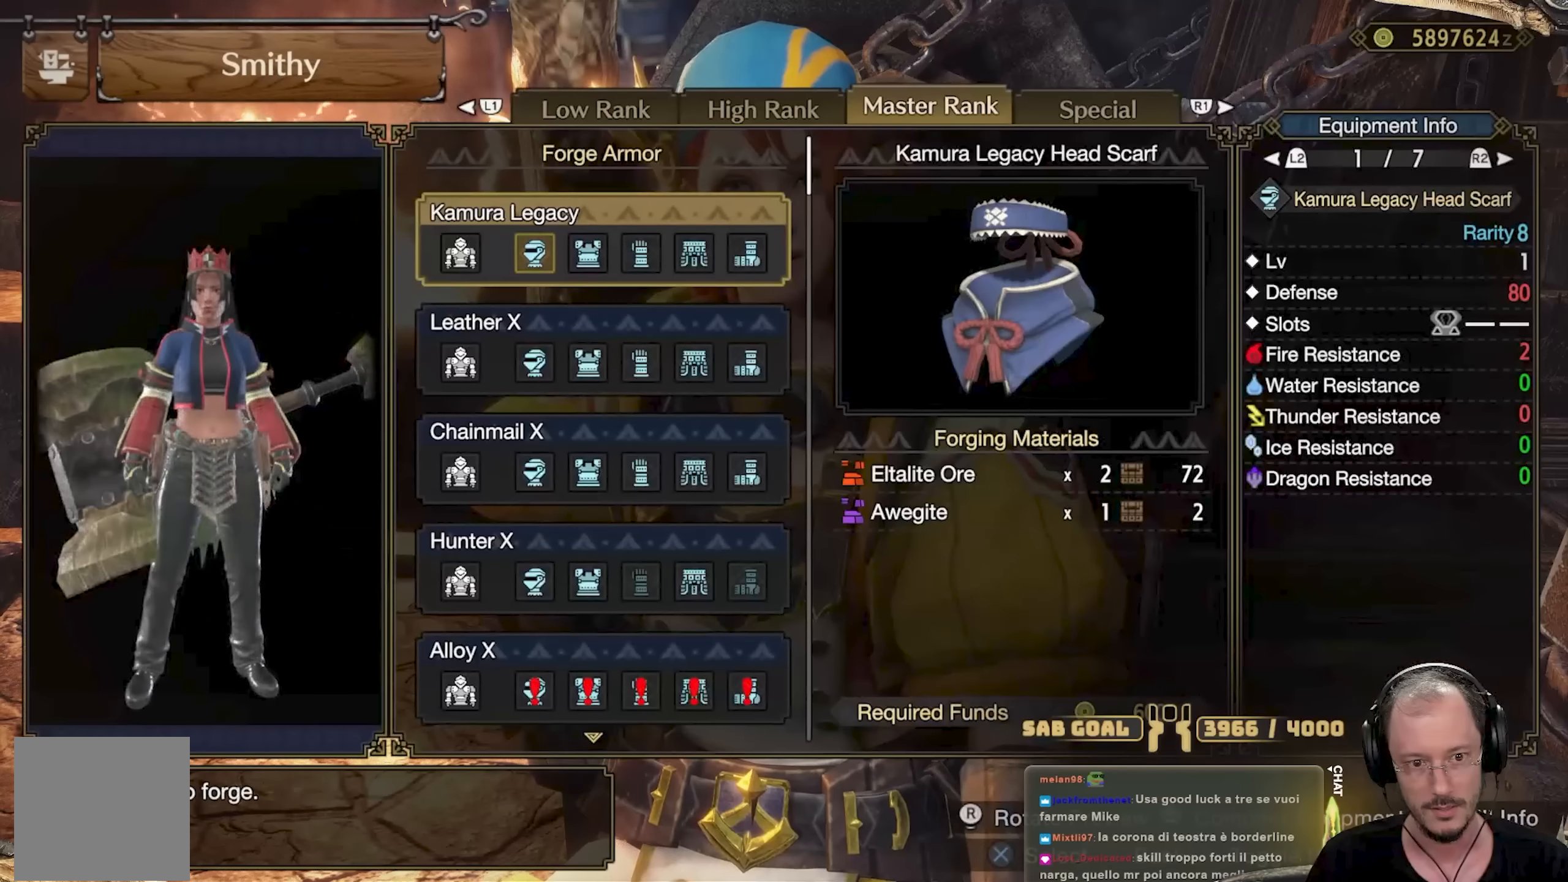
{"buttons": ["DPAD_RIGHT"], "left_stick": "center", "right_stick": "center", "events": [[183, "DPAD_RIGHT", "down"]]}
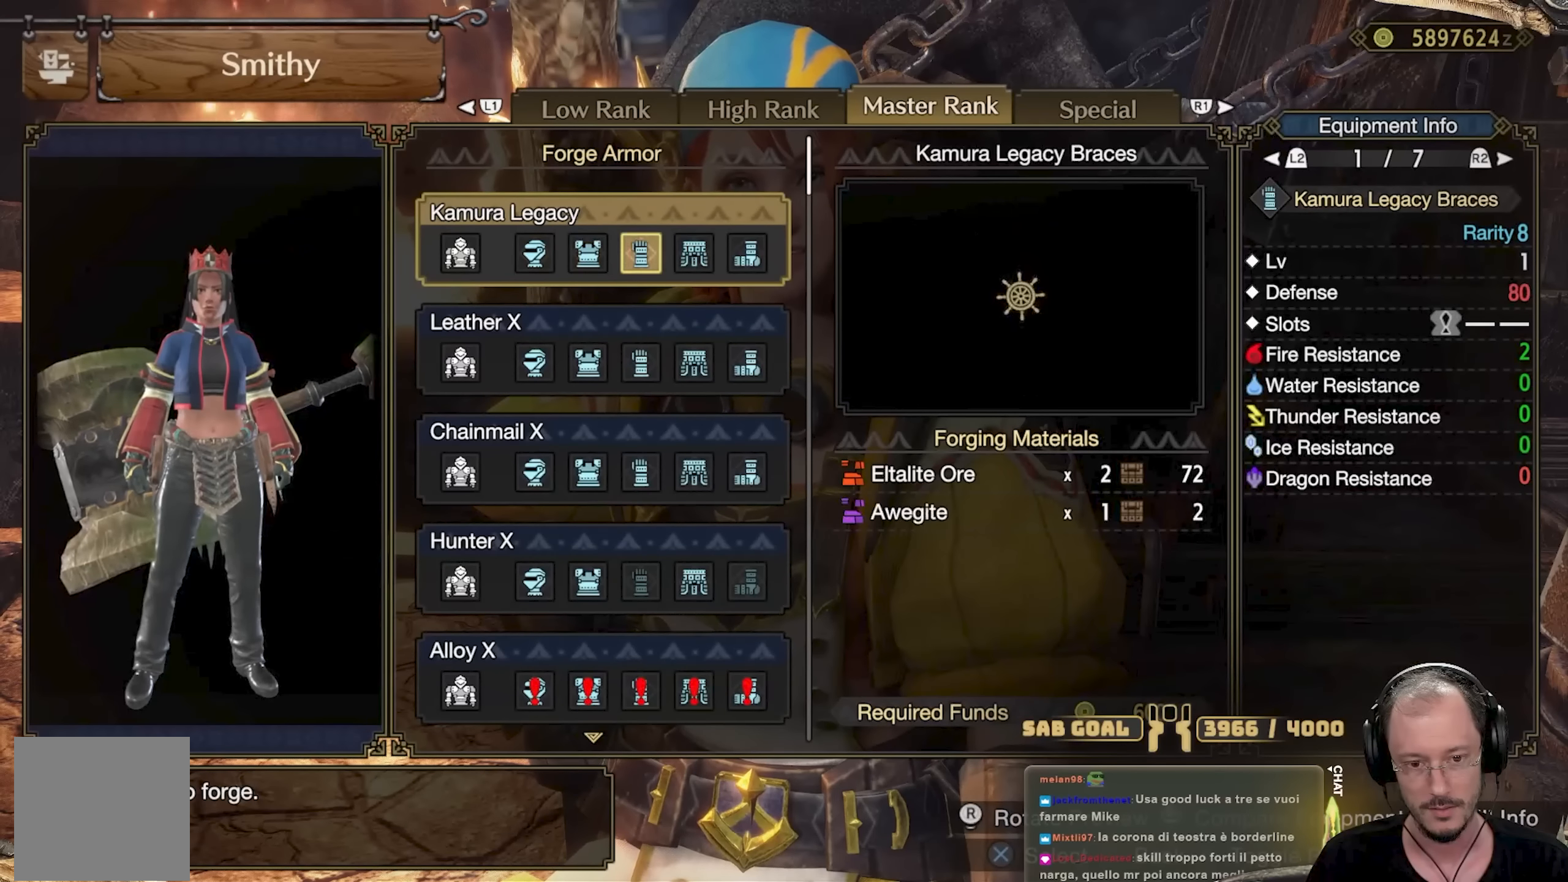
{"buttons": [], "left_stick": "center", "right_stick": "center", "events": [[17, "DPAD_RIGHT", "up"], [134, "R1", "down"], [217, "R1", "up"], [384, "L1", "down"], [484, "L1", "up"]]}
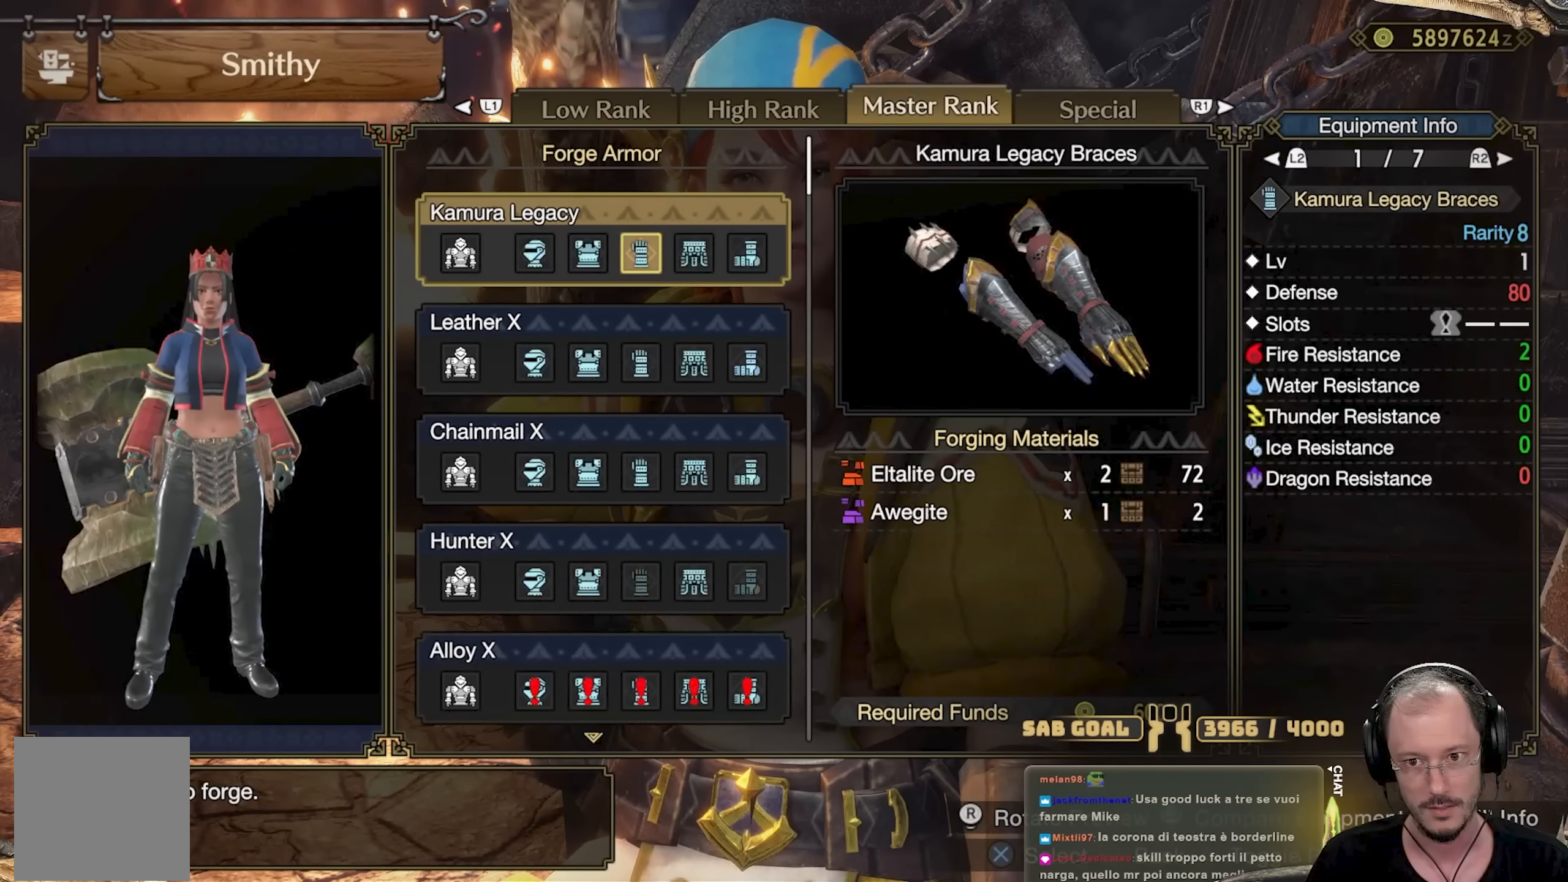
{"buttons": ["DPAD_DOWN"], "left_stick": "center", "right_stick": "center", "events": [[217, "DPAD_DOWN", "down"]]}
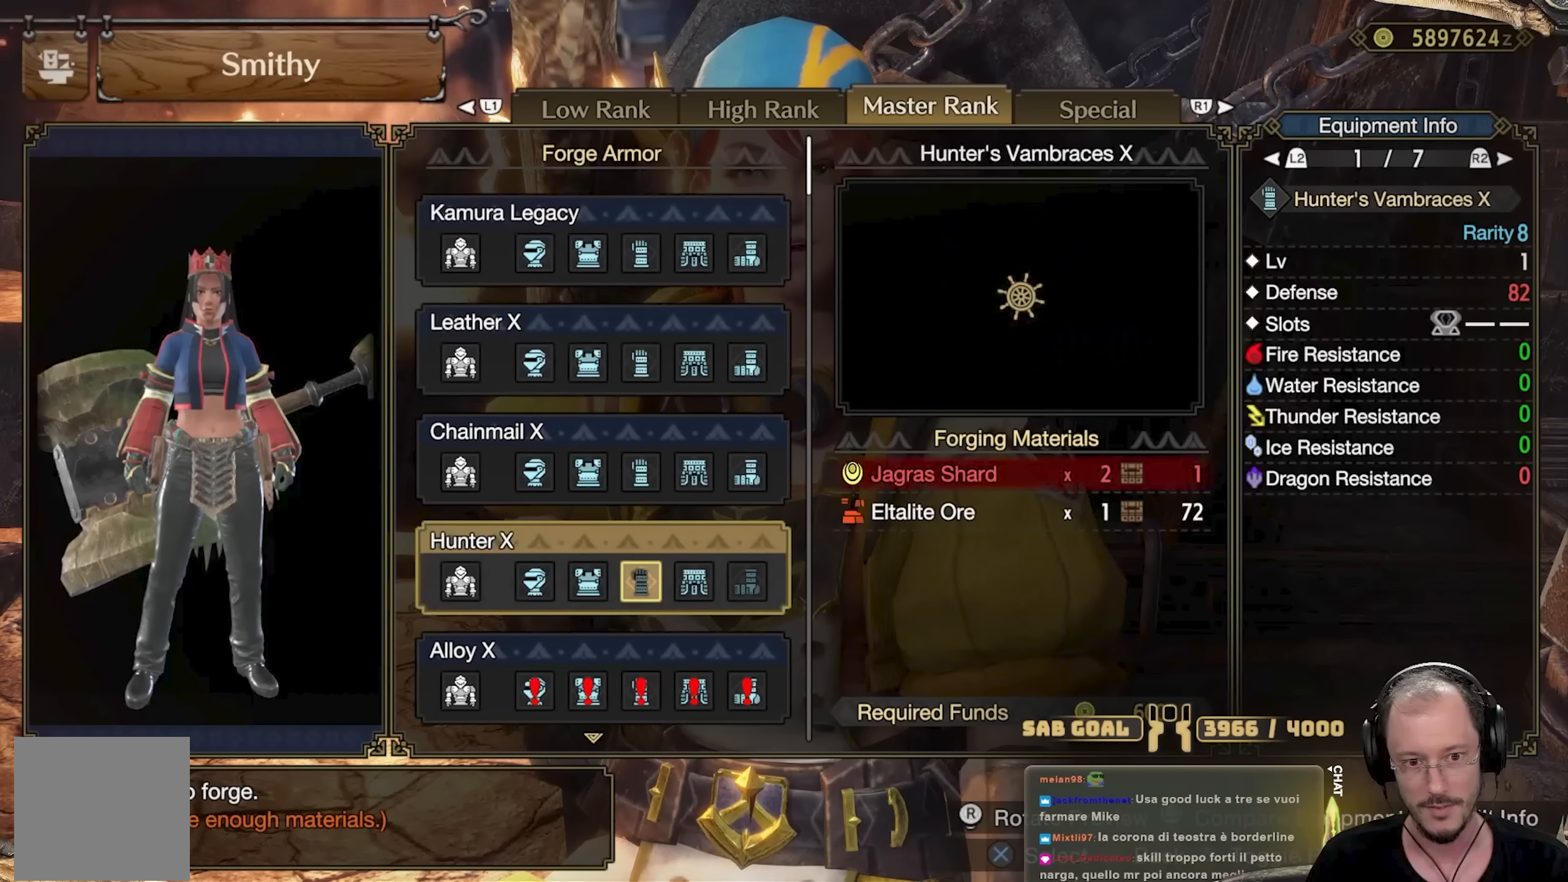
{"buttons": [], "left_stick": "center", "right_stick": "center", "events": [[234, "DPAD_DOWN", "up"]]}
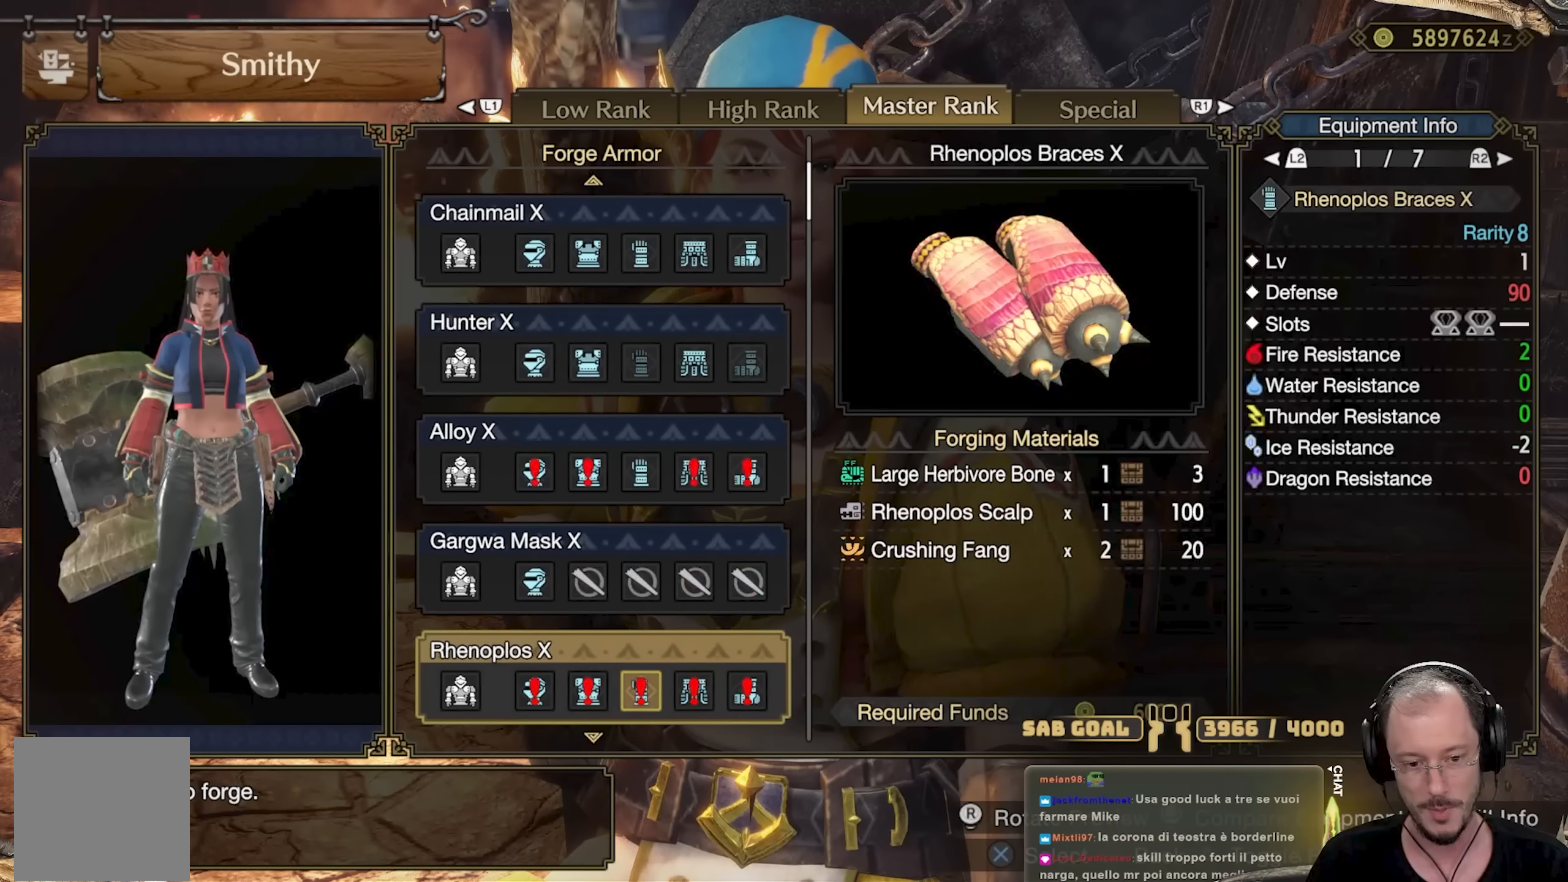
{"buttons": [], "left_stick": "center", "right_stick": "center", "events": [[233, "DPAD_UP", "down"], [500, "DPAD_UP", "up"]]}
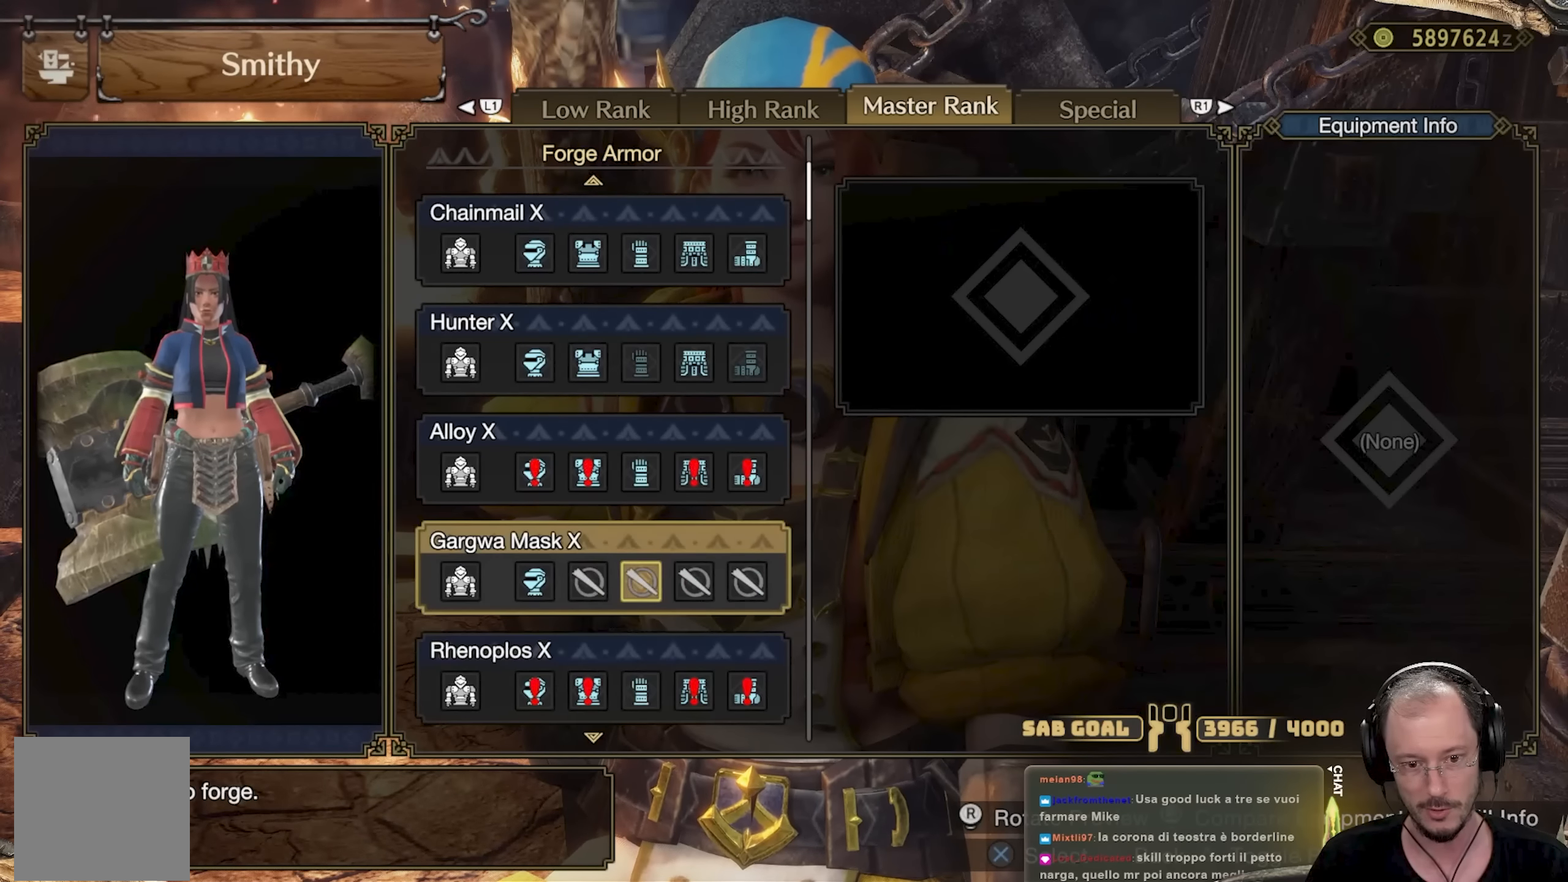
{"buttons": ["DPAD_UP"], "left_stick": "center", "right_stick": "center", "events": [[100, "DPAD_LEFT", "down"], [367, "DPAD_LEFT", "up"], [467, "DPAD_UP", "down"]]}
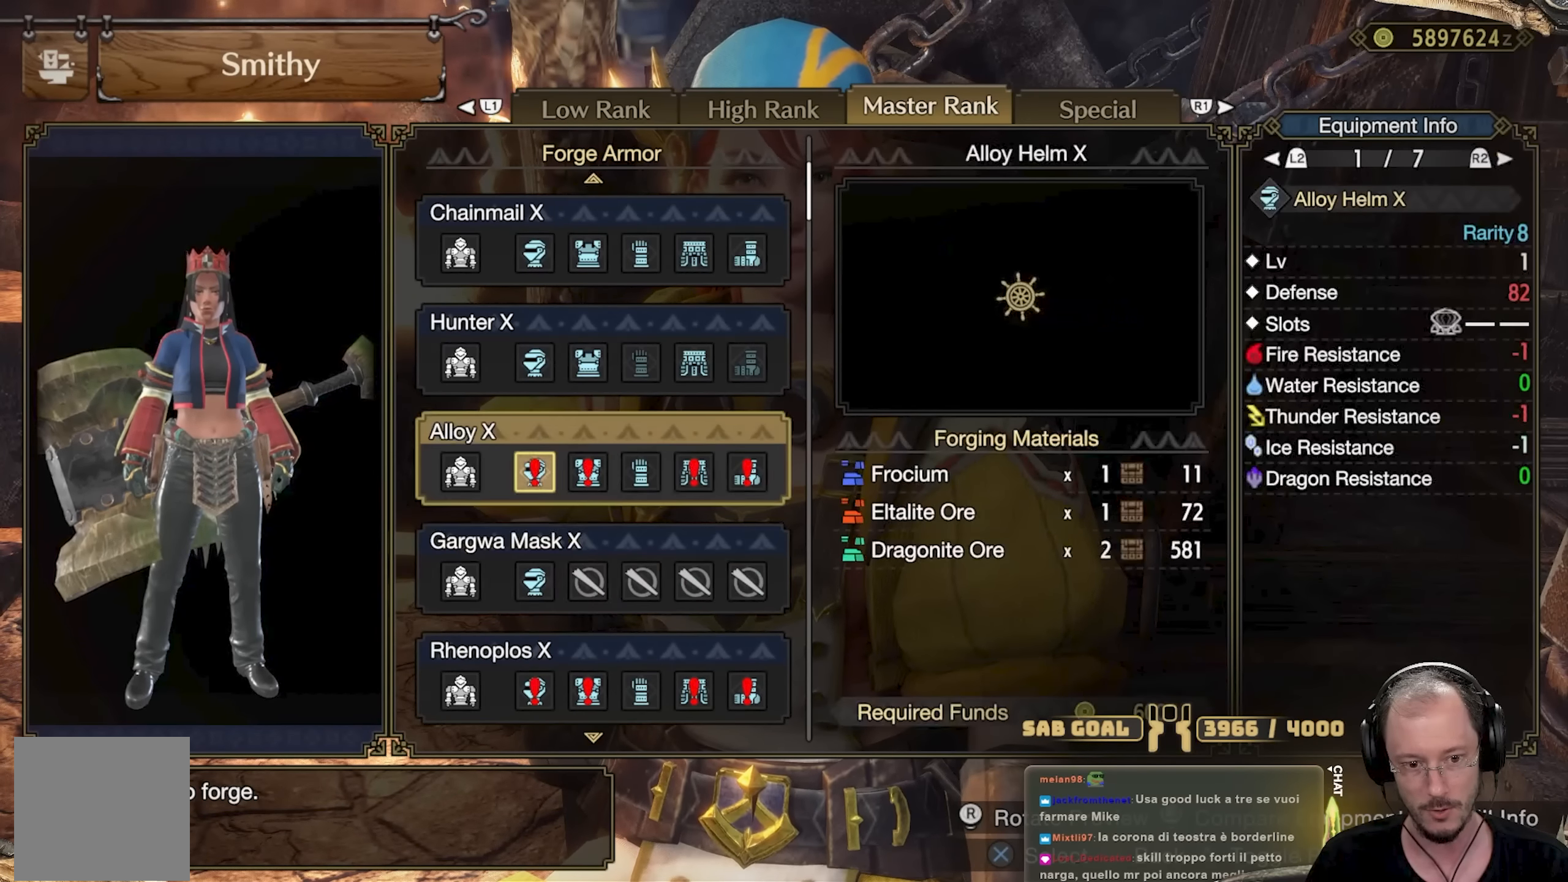
{"buttons": ["DPAD_RIGHT"], "left_stick": "center", "right_stick": "center", "events": [[50, "DPAD_UP", "up"], [267, "DPAD_RIGHT", "down"]]}